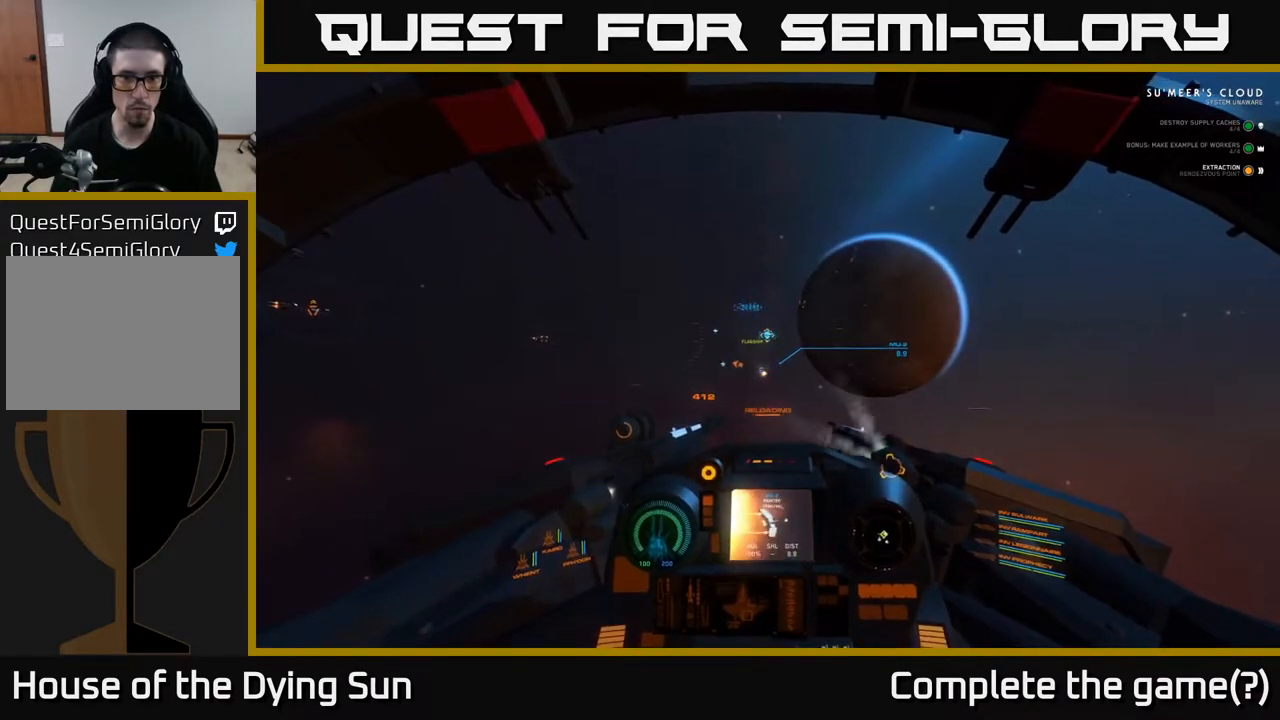
Gameplay with a controller (Xbox layout); each line is a JSON object with the inputs held at the frame after it. "events" lists button and stick changes between this image and that frame as [ms after this image, input, new state], when the widget could be followed in between.
{"buttons": ["L2"], "left_stick": "center", "right_stick": "center", "events": [[67, "right_stick", "center"]]}
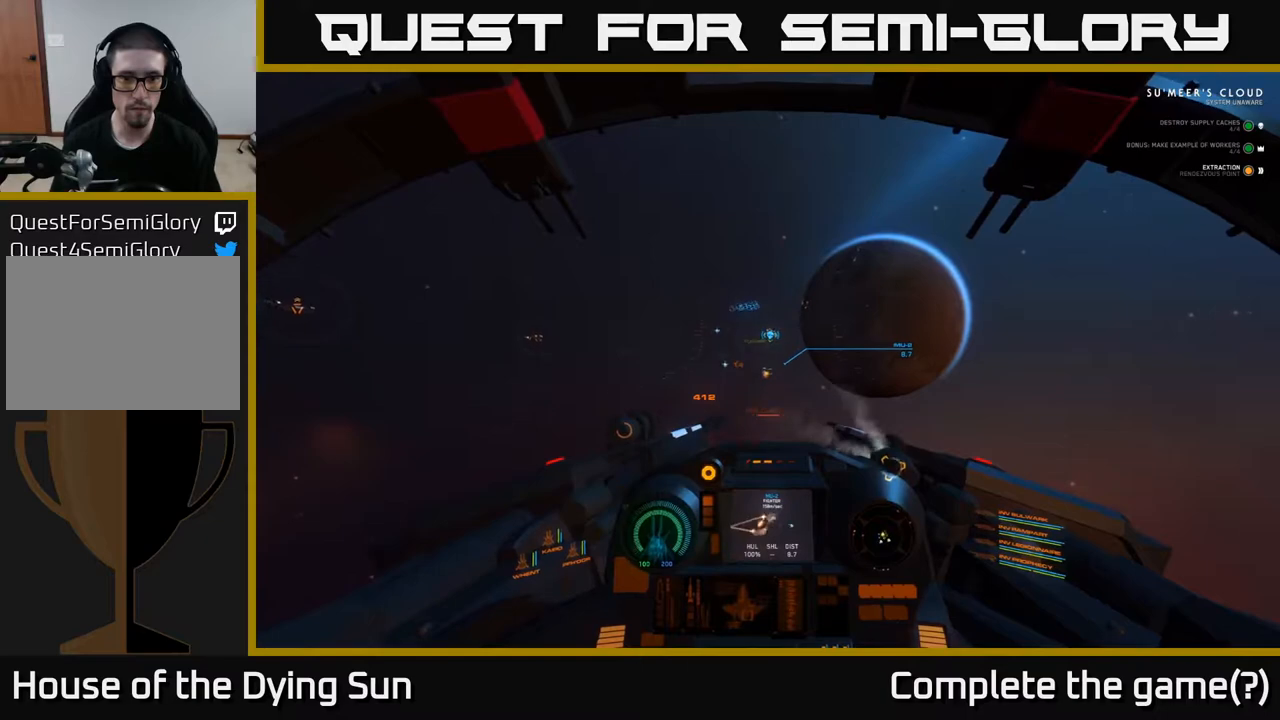
{"buttons": ["L2"], "left_stick": "center", "right_stick": "center", "events": [[133, "right_stick", "right"], [383, "right_stick", "center"]]}
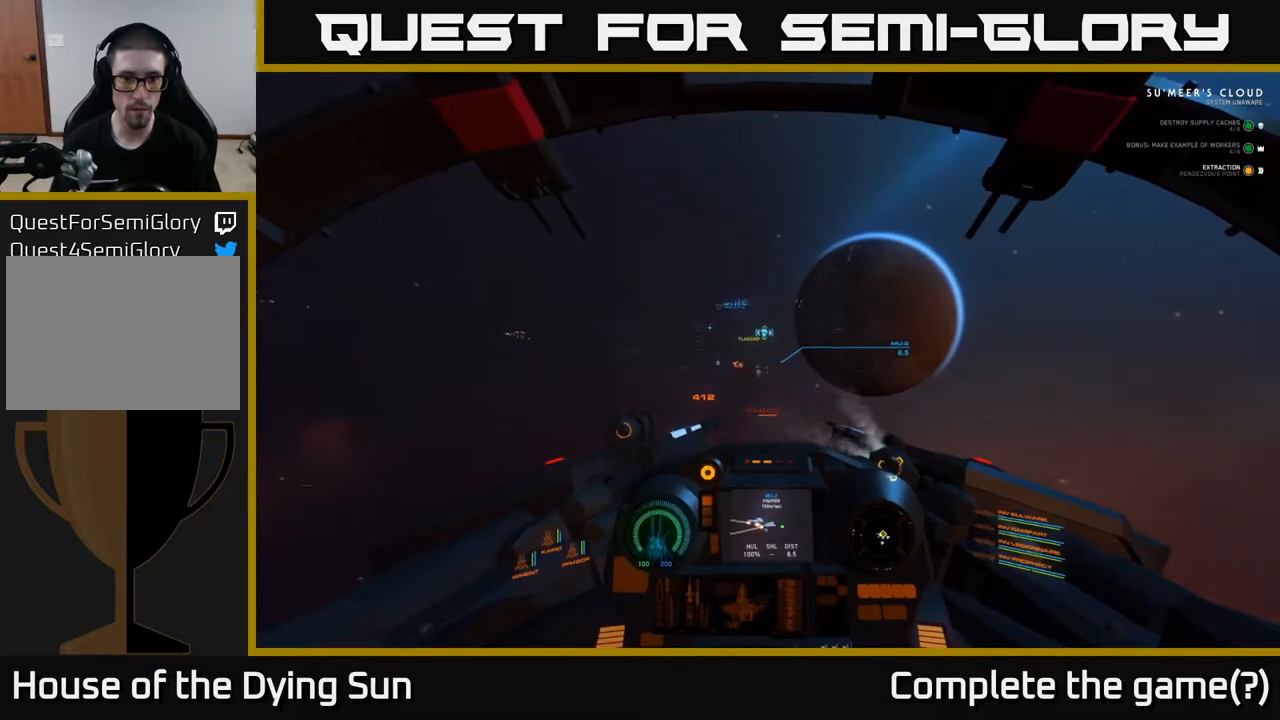
{"buttons": ["L2"], "left_stick": "center", "right_stick": "right", "events": [[383, "right_stick", "right"]]}
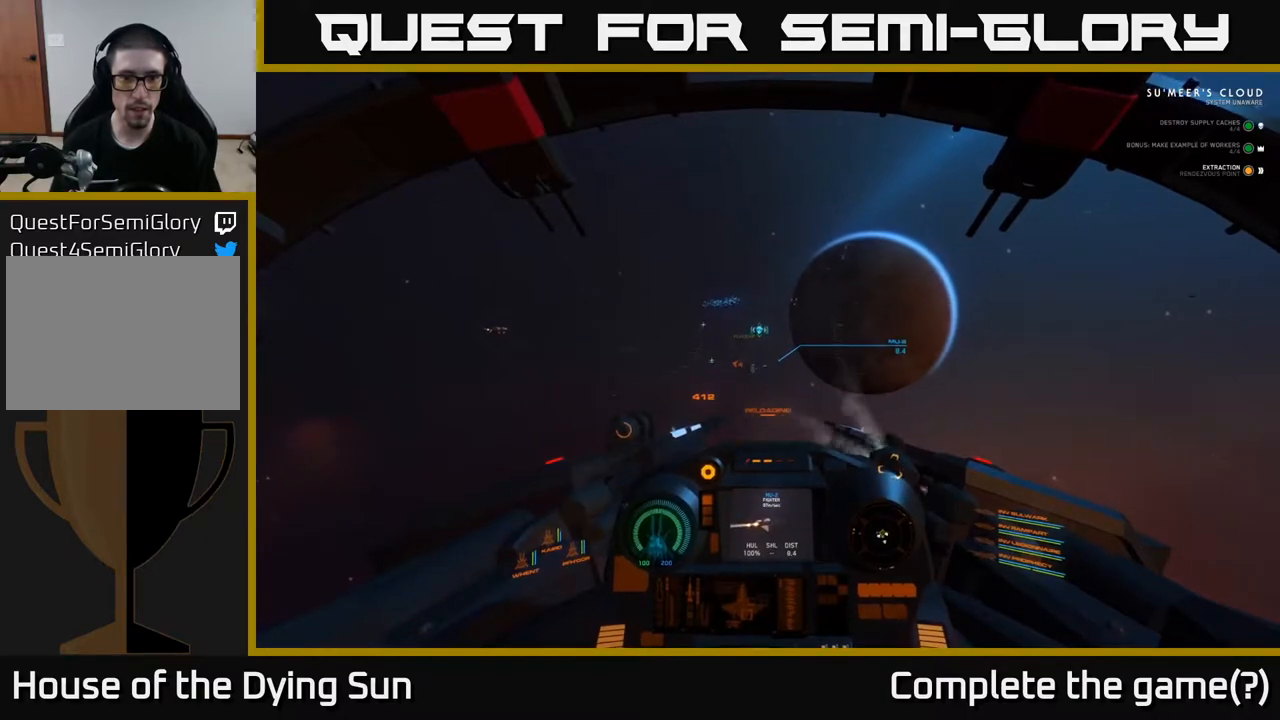
{"buttons": ["L2"], "left_stick": "center", "right_stick": "center", "events": [[17, "right_stick", "center"], [350, "right_stick", "up-left"], [450, "right_stick", "center"]]}
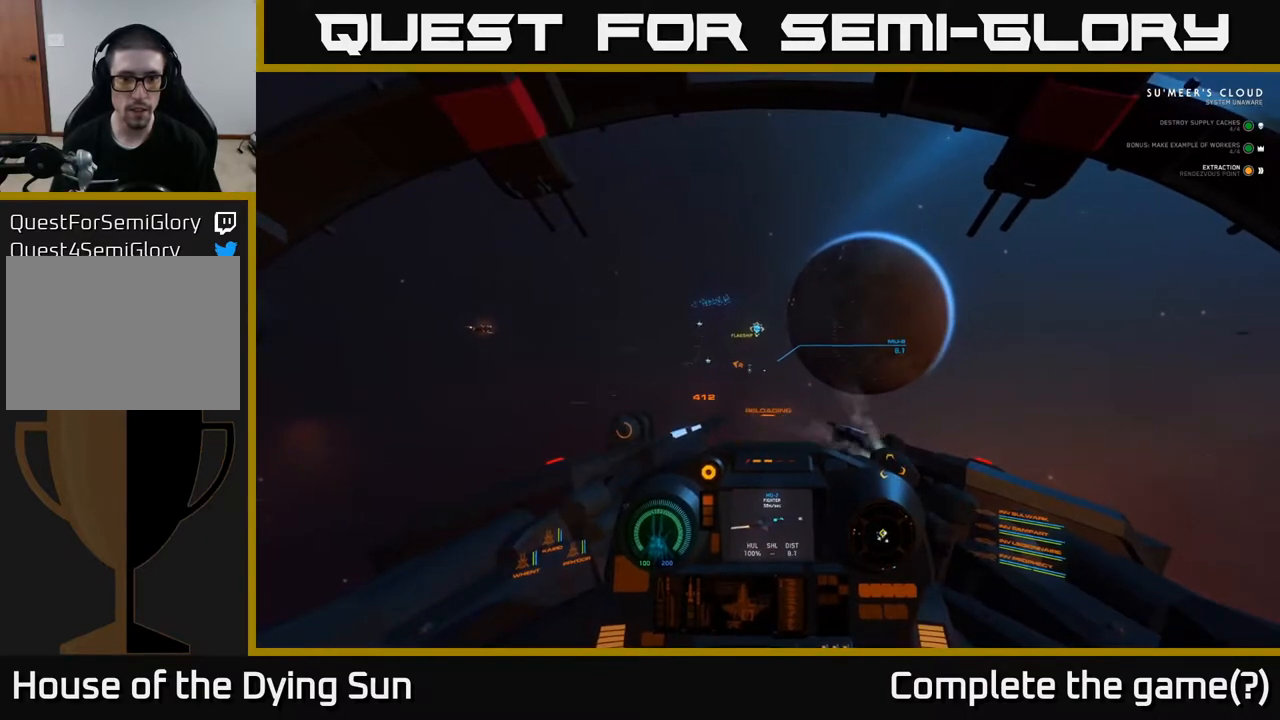
{"buttons": ["L2"], "left_stick": "center", "right_stick": "center", "events": [[400, "R1", "down"], [500, "R1", "up"]]}
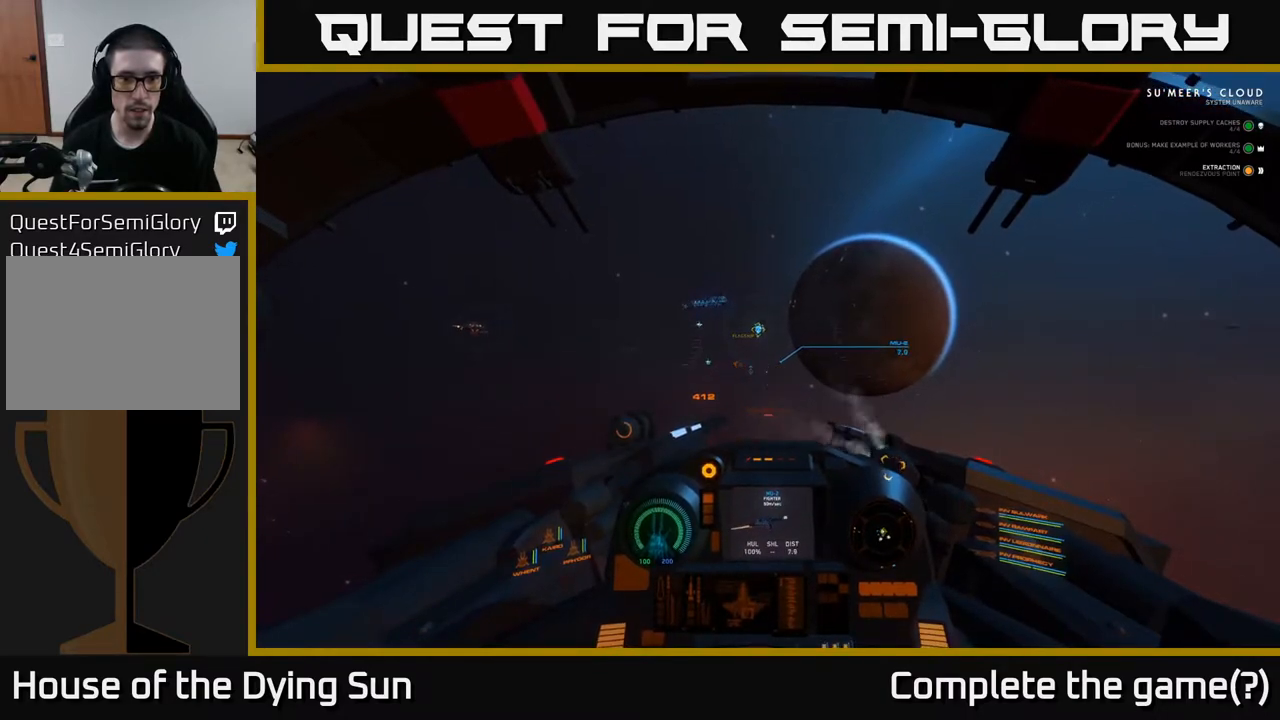
{"buttons": ["L2"], "left_stick": "center", "right_stick": "center", "events": [[367, "right_stick", "down-right"], [433, "right_stick", "center"]]}
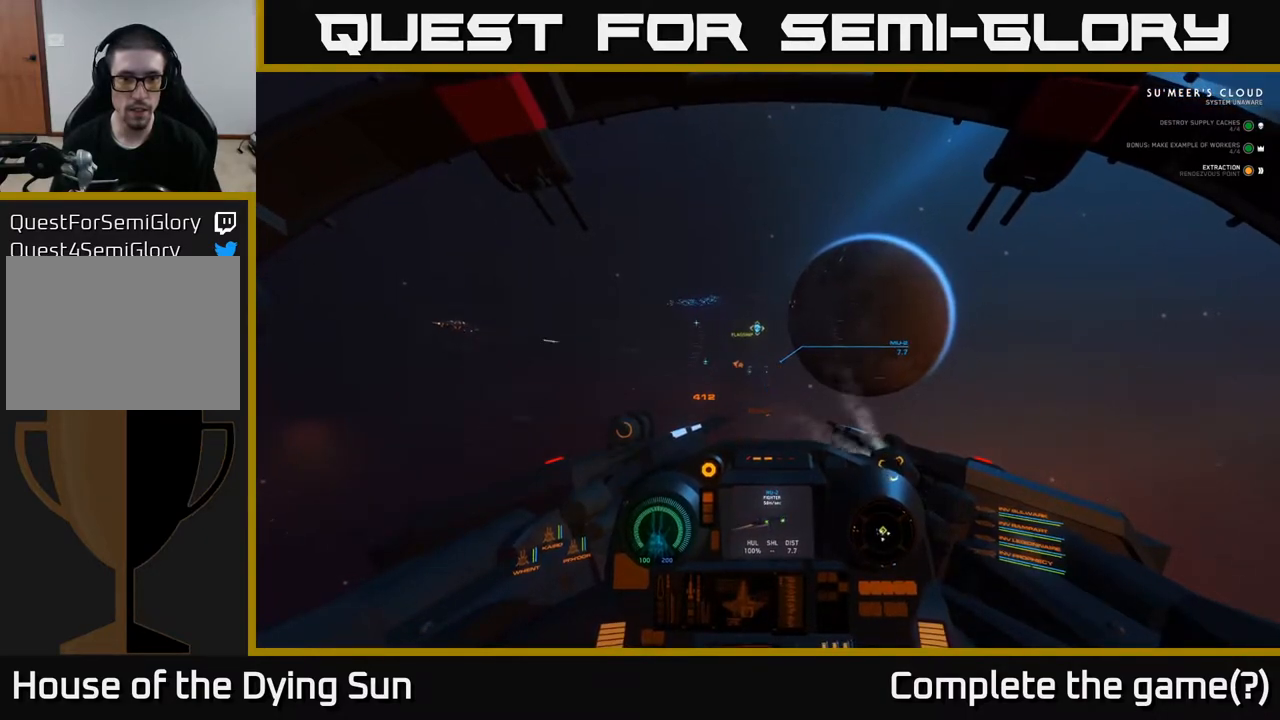
{"buttons": ["L2"], "left_stick": "center", "right_stick": "center", "events": []}
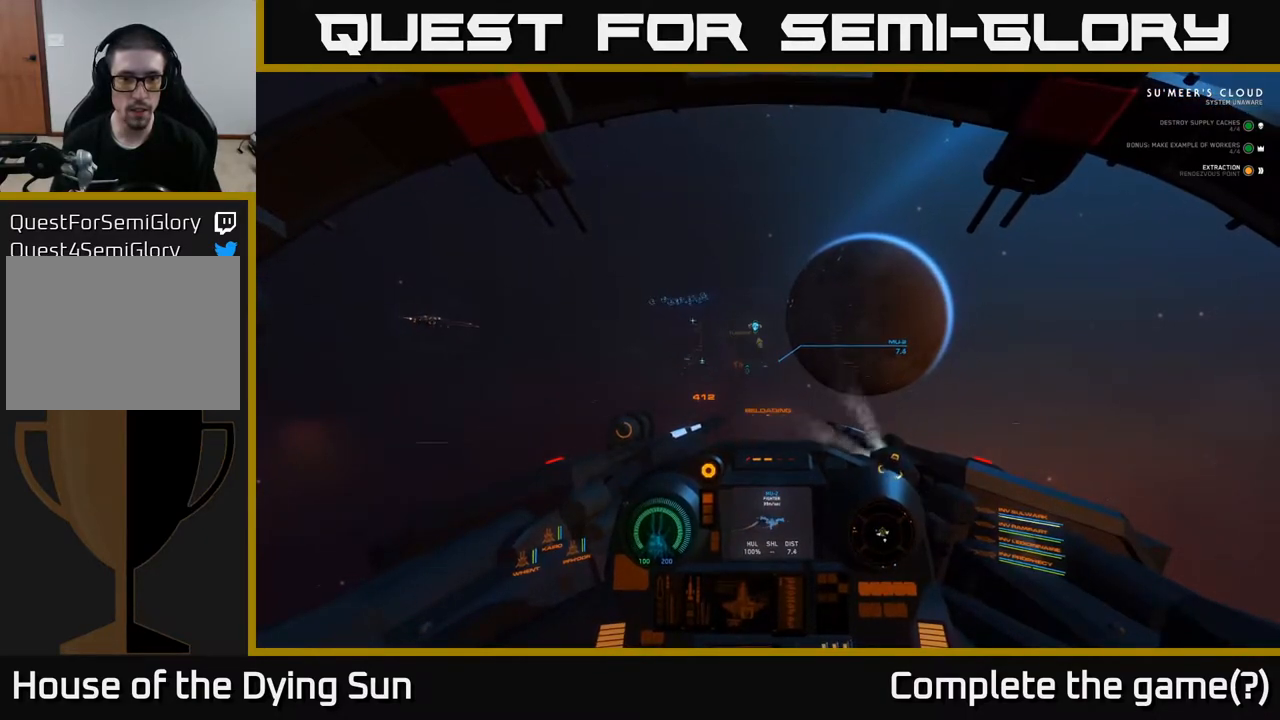
{"buttons": ["L2"], "left_stick": "center", "right_stick": "center", "events": [[17, "R2", "down"], [117, "R2", "up"], [250, "right_stick", "up"], [350, "R2", "down"], [350, "right_stick", "center"], [450, "R2", "up"]]}
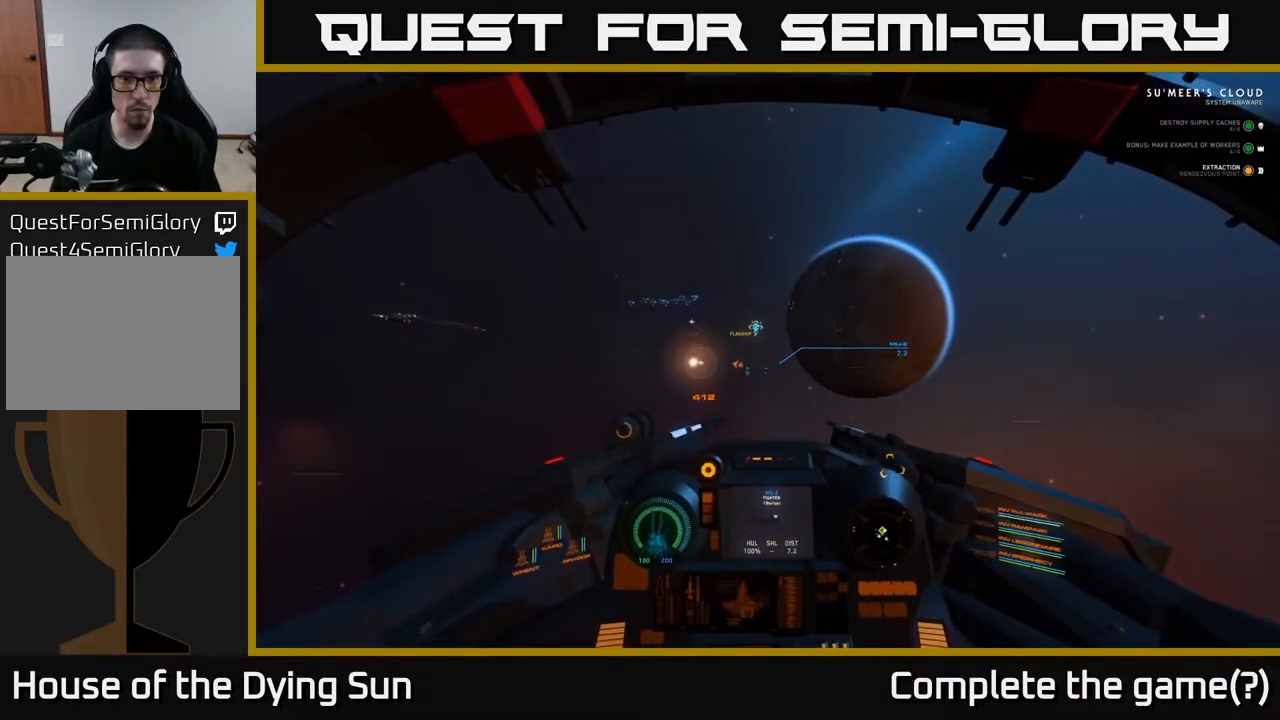
{"buttons": ["L2"], "left_stick": "center", "right_stick": "center", "events": [[217, "R2", "down"], [317, "R2", "up"]]}
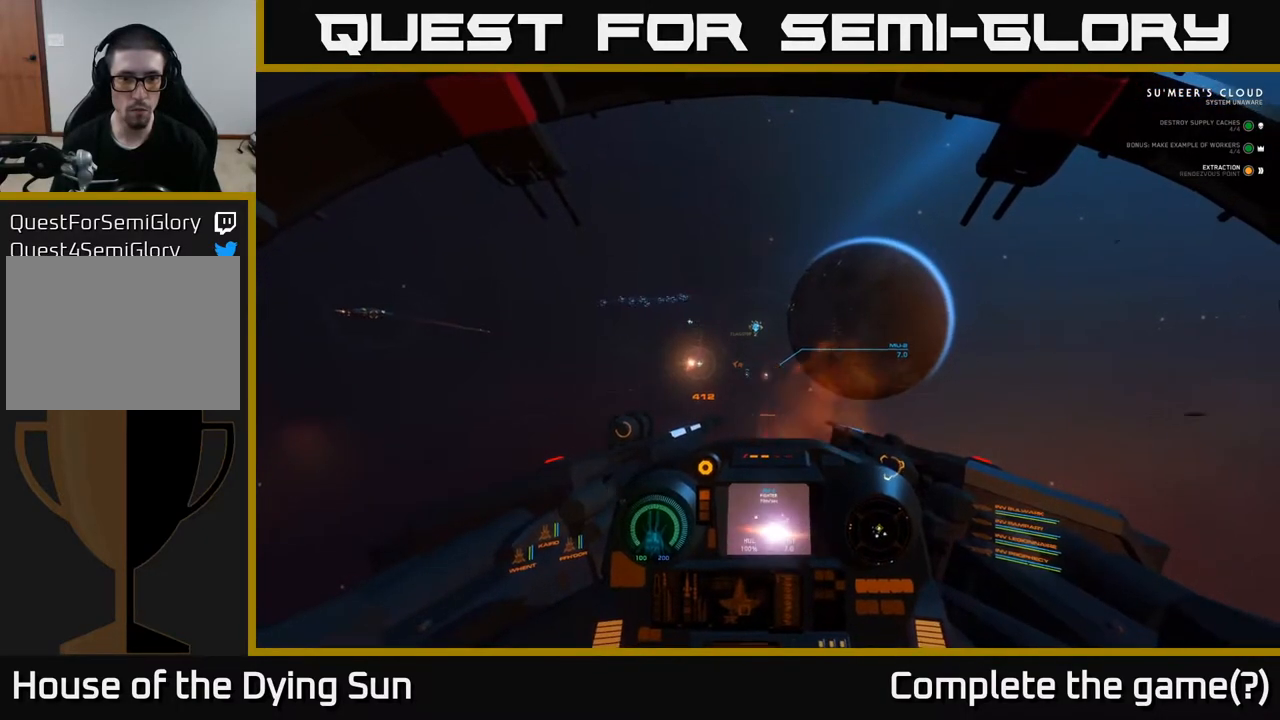
{"buttons": ["L2"], "left_stick": "center", "right_stick": "center", "events": [[300, "right_stick", "down"], [433, "right_stick", "center"]]}
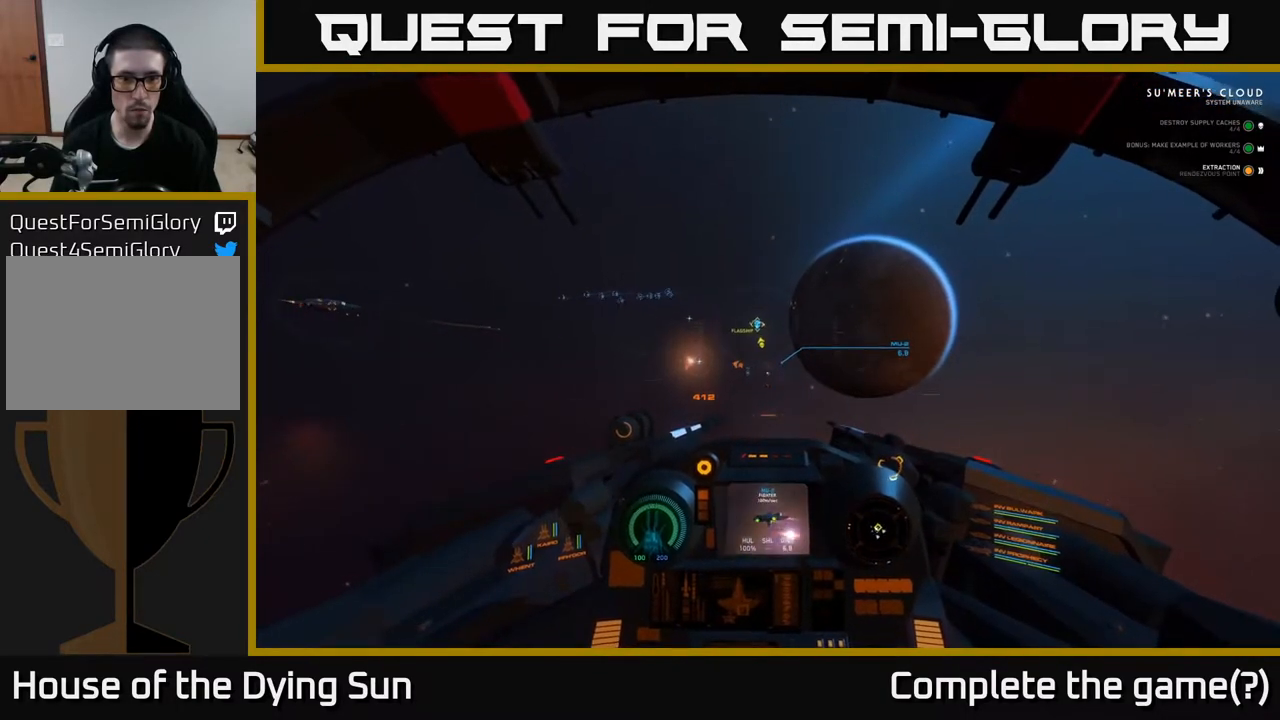
{"buttons": ["L2"], "left_stick": "center", "right_stick": "center", "events": [[367, "right_stick", "up-right"], [433, "right_stick", "center"]]}
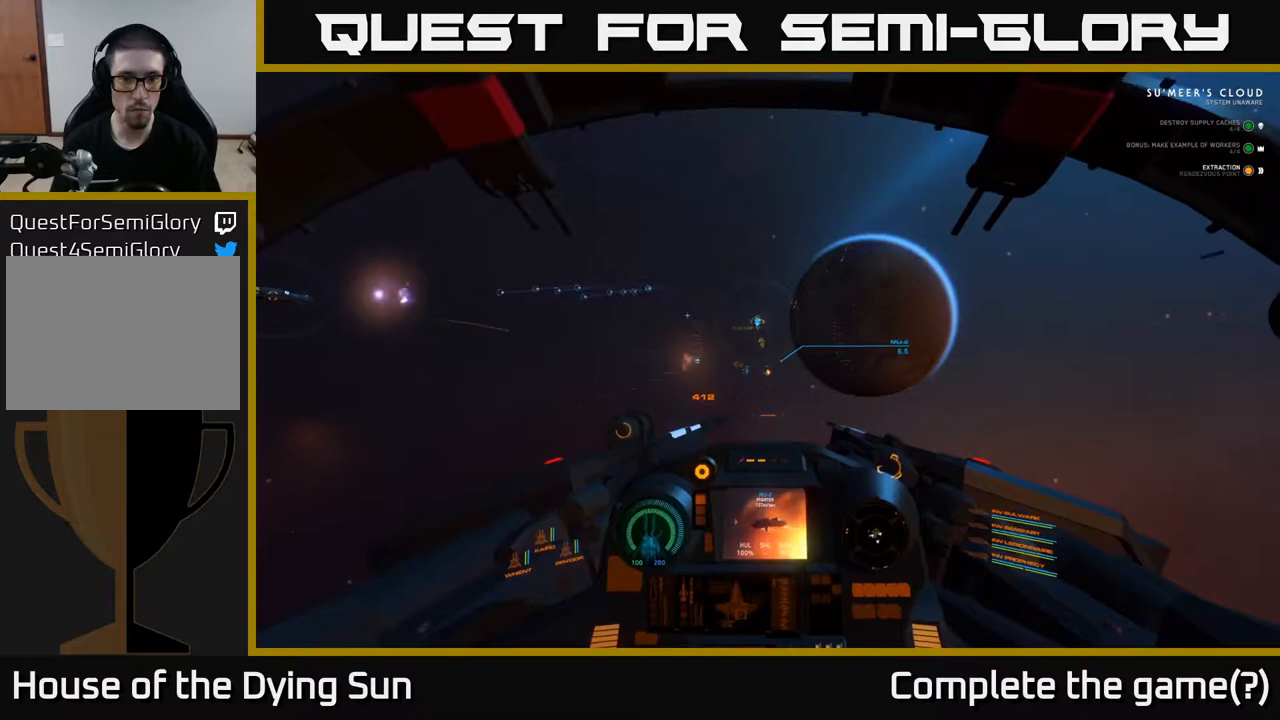
{"buttons": ["L2"], "left_stick": "center", "right_stick": "center", "events": [[133, "right_stick", "up"], [167, "R2", "down"], [200, "right_stick", "center"], [250, "R2", "up"]]}
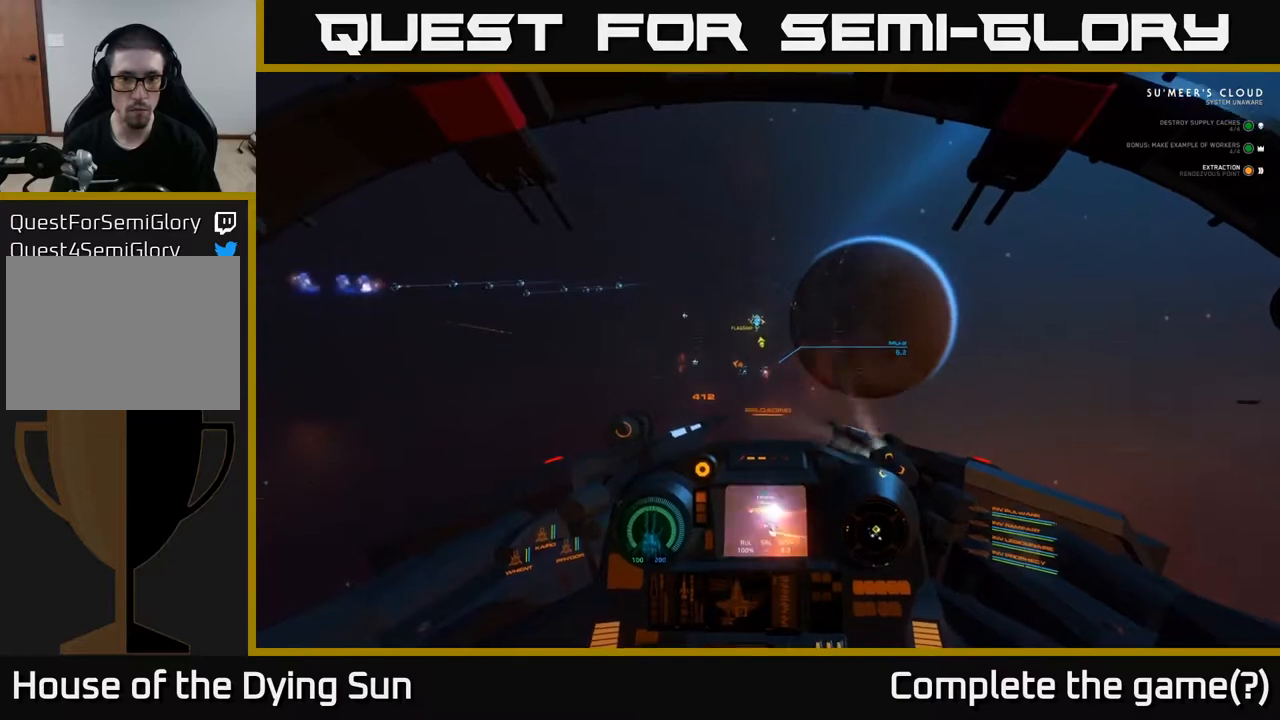
{"buttons": ["L2"], "left_stick": "center", "right_stick": "center", "events": [[317, "right_stick", "left"], [500, "right_stick", "center"]]}
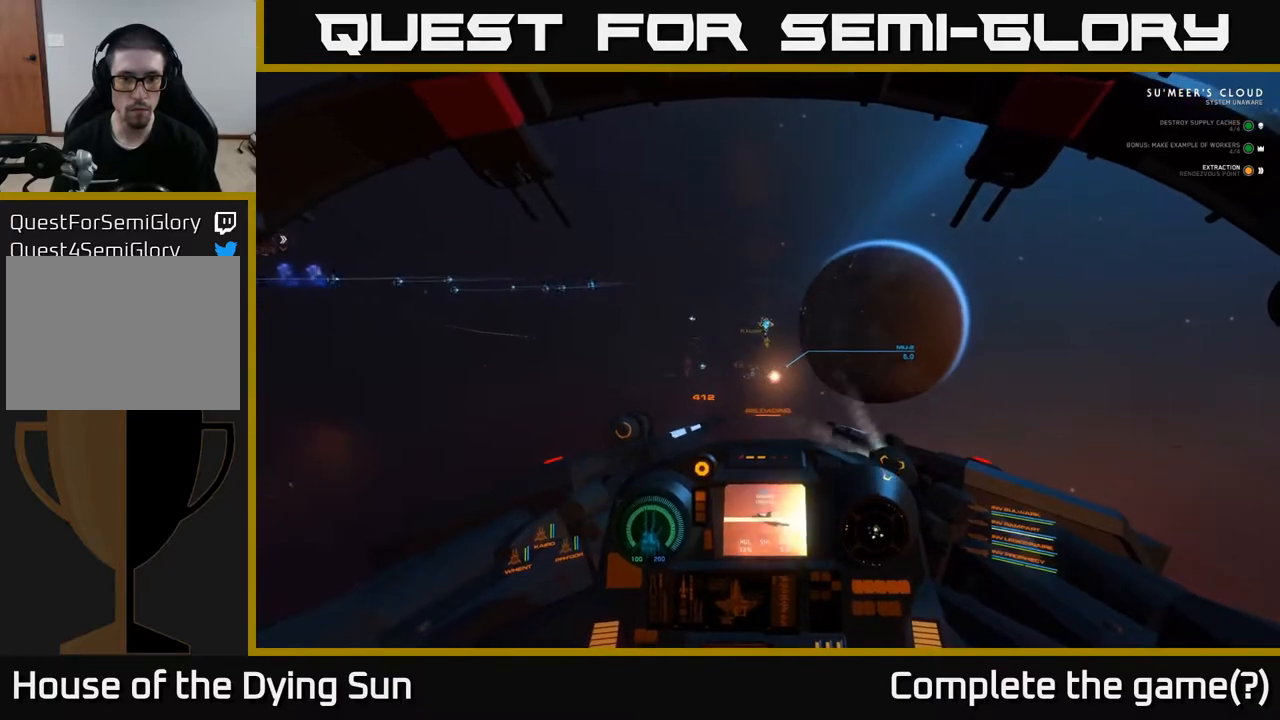
{"buttons": ["L2"], "left_stick": "center", "right_stick": "center", "events": [[250, "right_stick", "down-right"], [333, "right_stick", "center"]]}
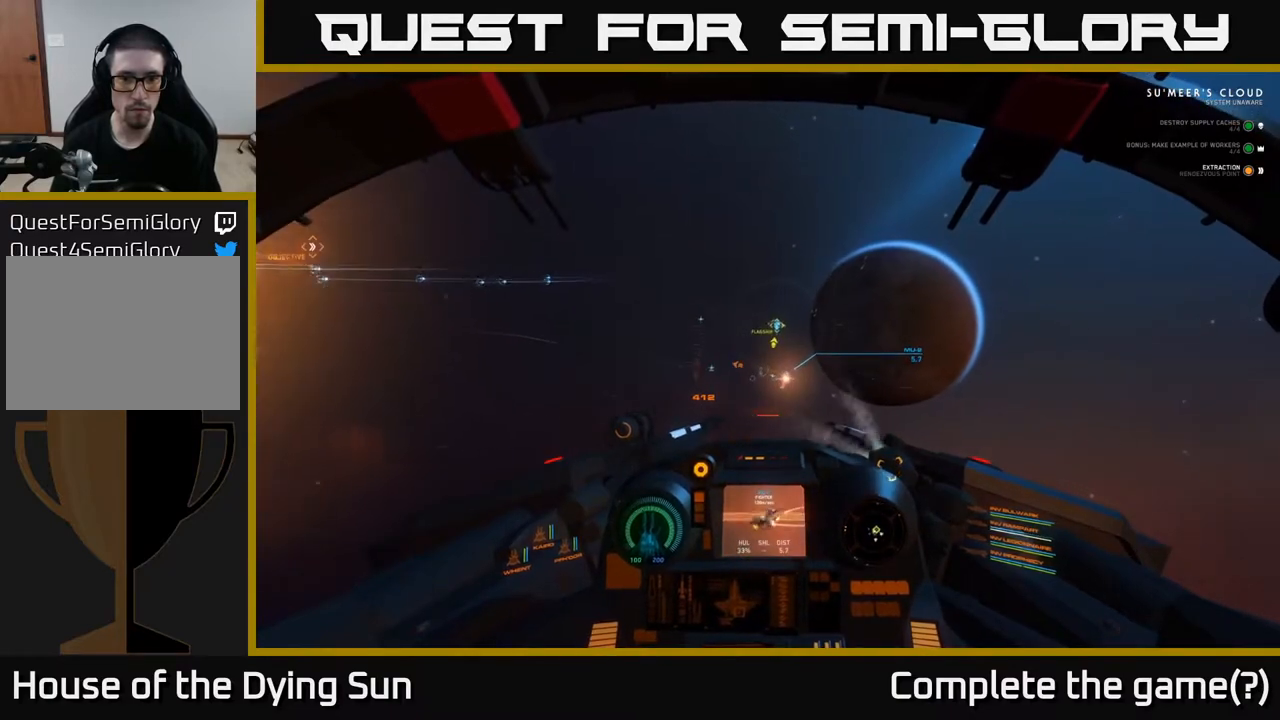
{"buttons": ["L2"], "left_stick": "center", "right_stick": "center", "events": [[233, "right_stick", "down-left"], [333, "right_stick", "down-right"], [467, "right_stick", "center"]]}
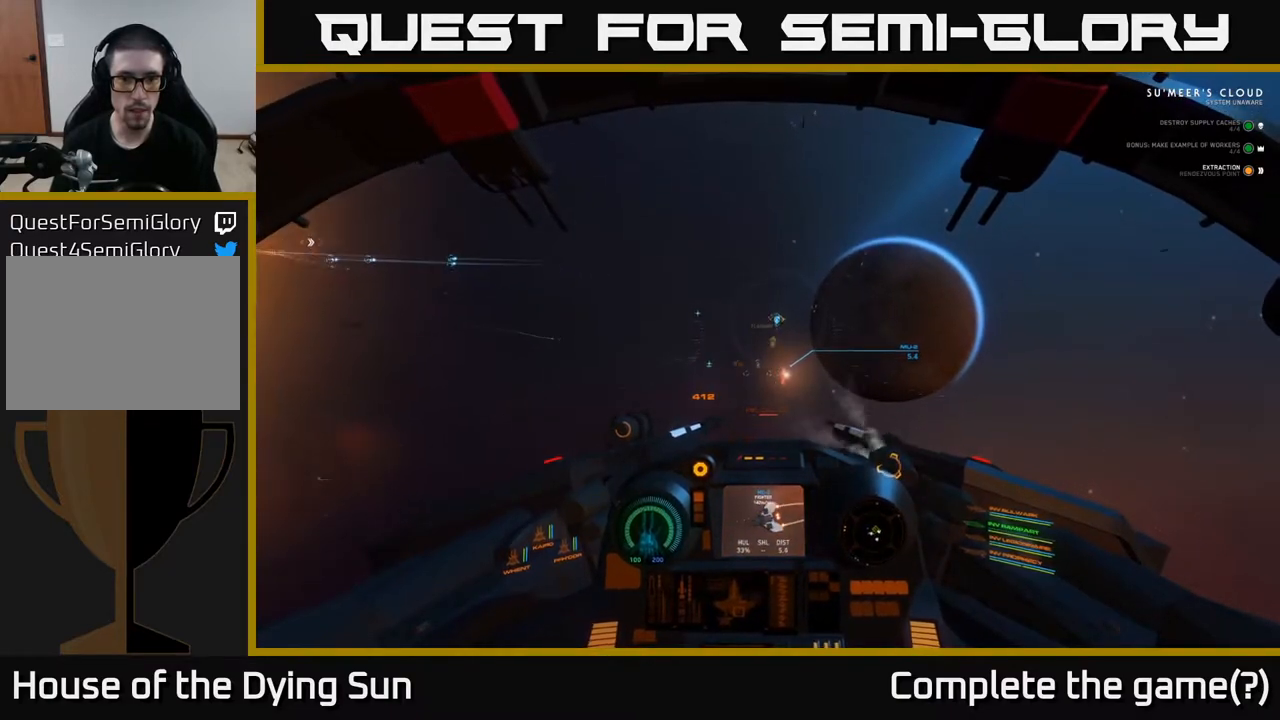
{"buttons": ["L2"], "left_stick": "center", "right_stick": "right", "events": [[133, "R1", "down"], [233, "R1", "up"], [350, "right_stick", "right"]]}
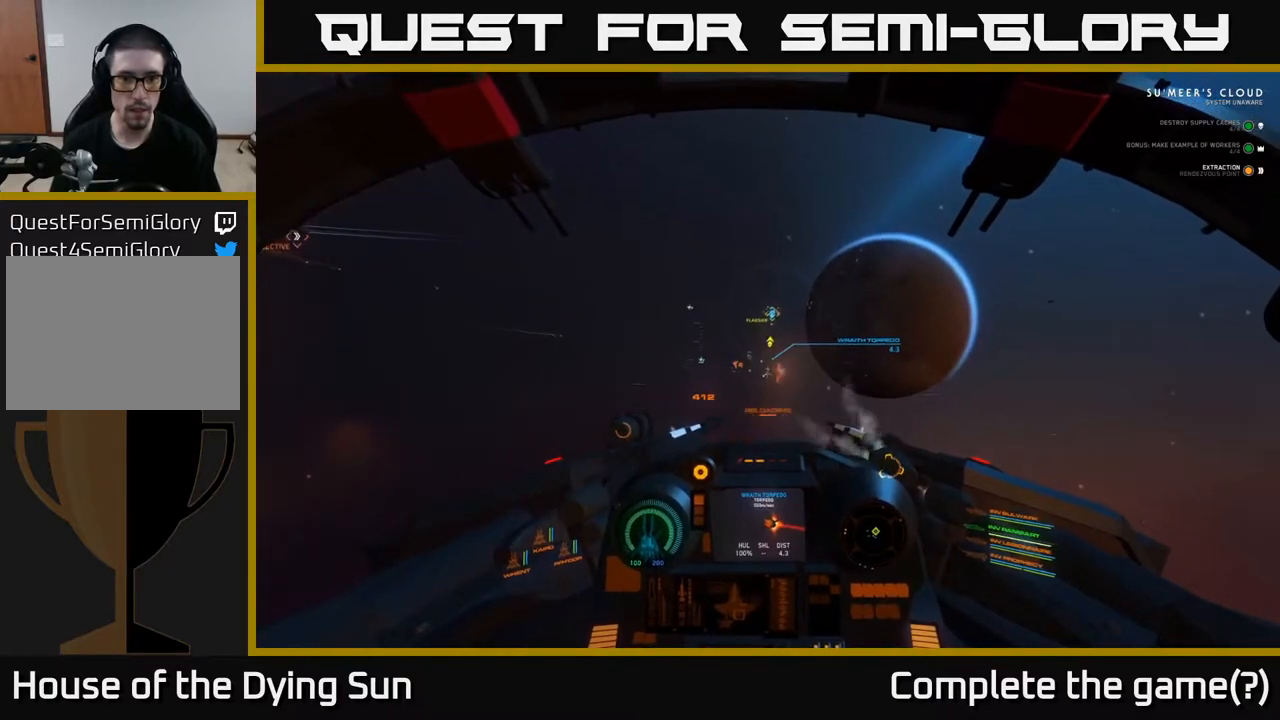
{"buttons": ["L2"], "left_stick": "center", "right_stick": "center", "events": [[17, "right_stick", "center"], [217, "right_stick", "left"], [350, "right_stick", "center"], [367, "R1", "down"], [467, "R1", "up"]]}
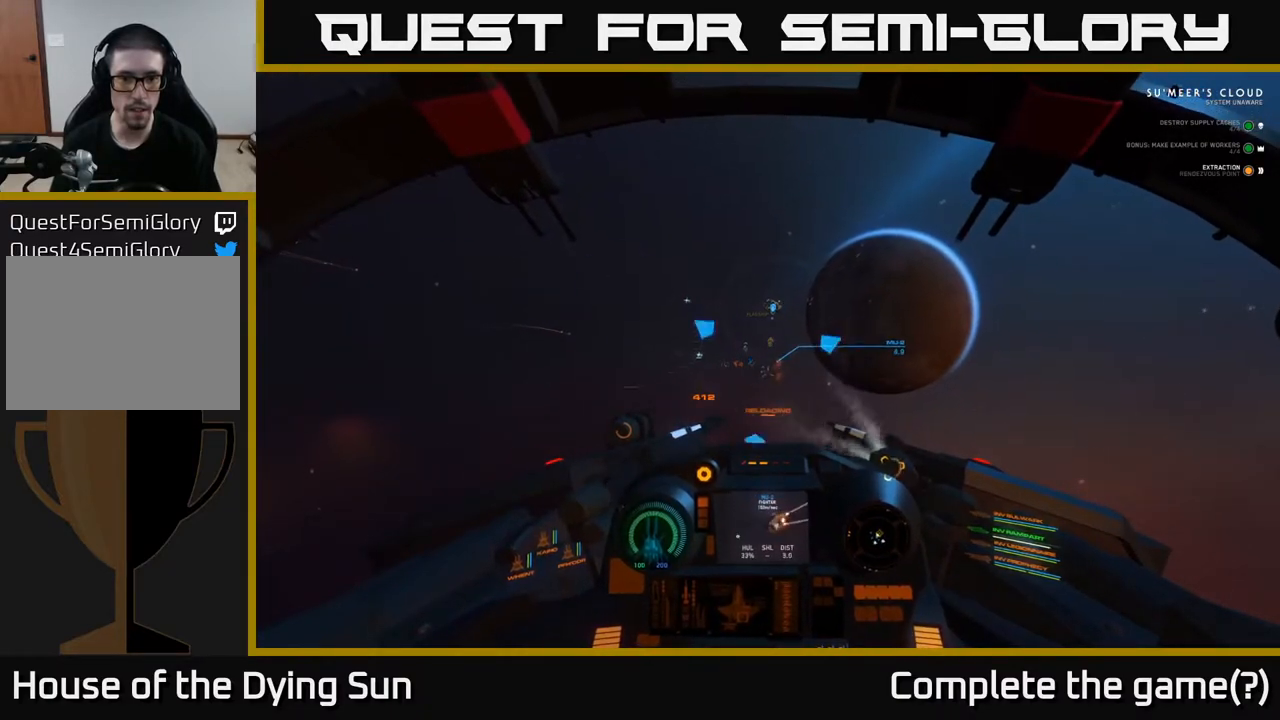
{"buttons": ["L2"], "left_stick": "center", "right_stick": "center", "events": [[183, "right_stick", "up-left"], [317, "right_stick", "center"]]}
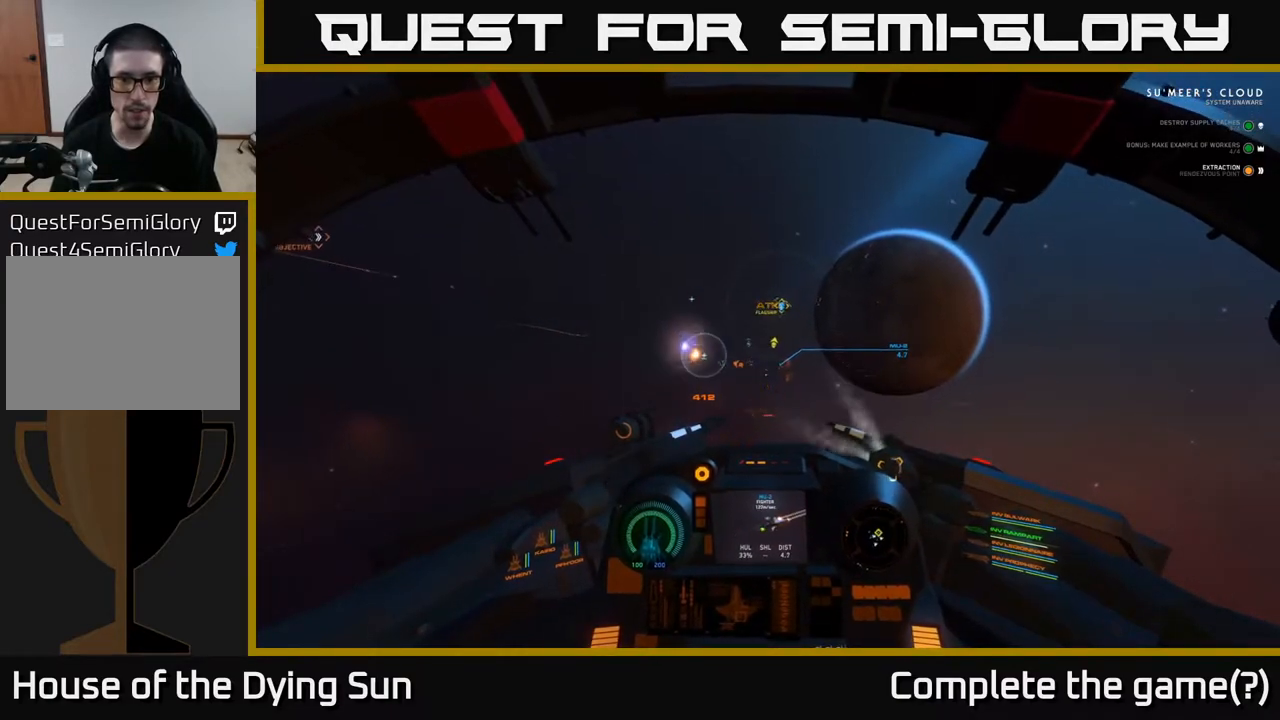
{"buttons": ["L2"], "left_stick": "center", "right_stick": "left", "events": [[450, "right_stick", "left"]]}
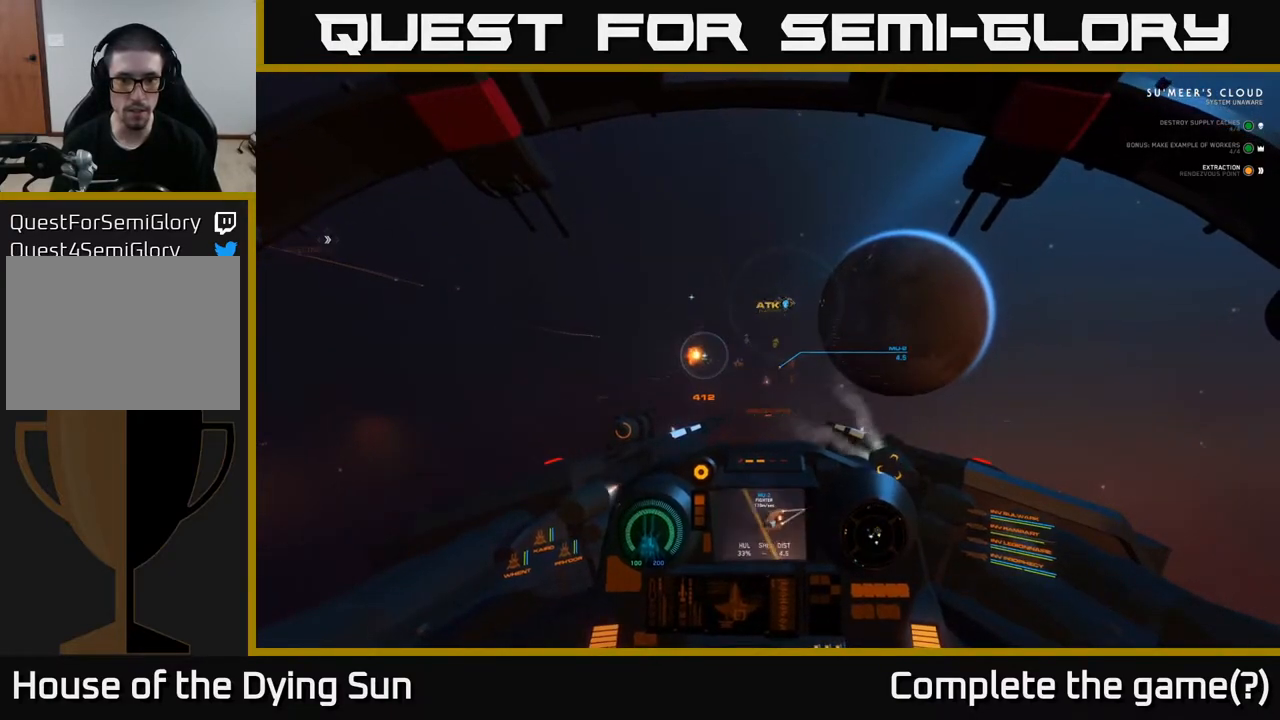
{"buttons": ["L2"], "left_stick": "center", "right_stick": "down-left", "events": [[133, "right_stick", "center"], [500, "right_stick", "down-left"]]}
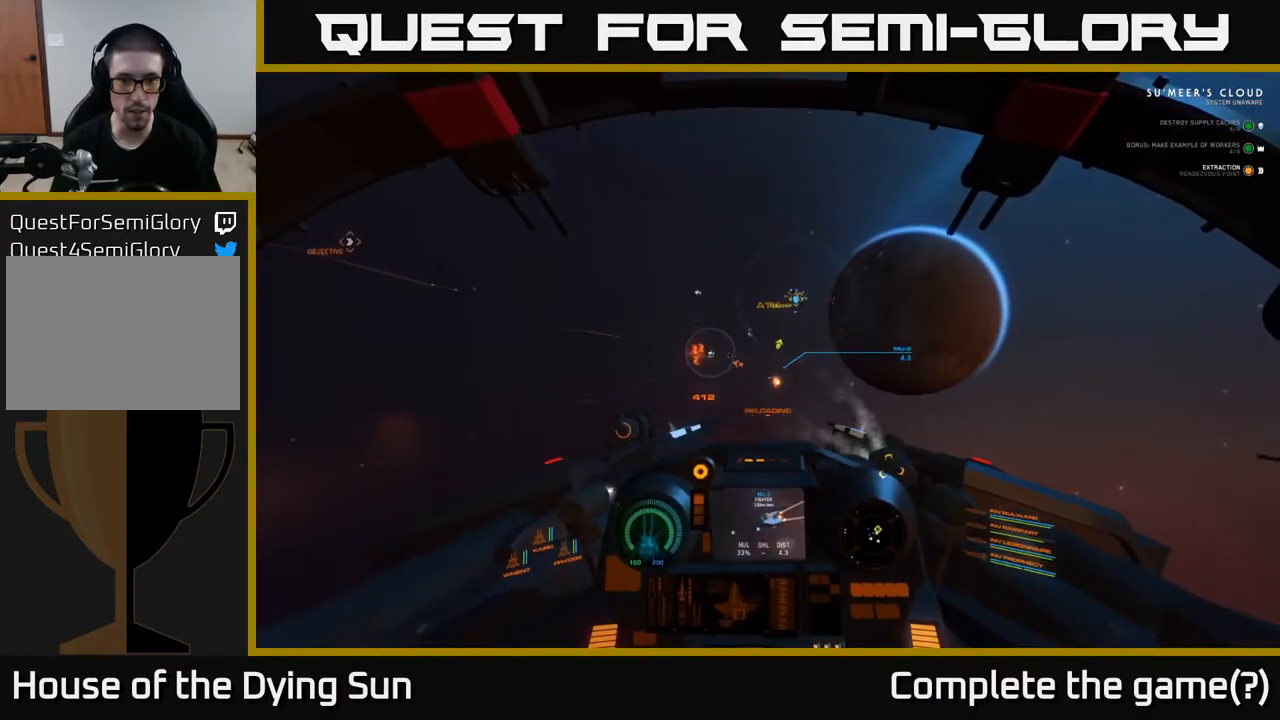
{"buttons": ["L2"], "left_stick": "center", "right_stick": "center", "events": [[133, "right_stick", "center"]]}
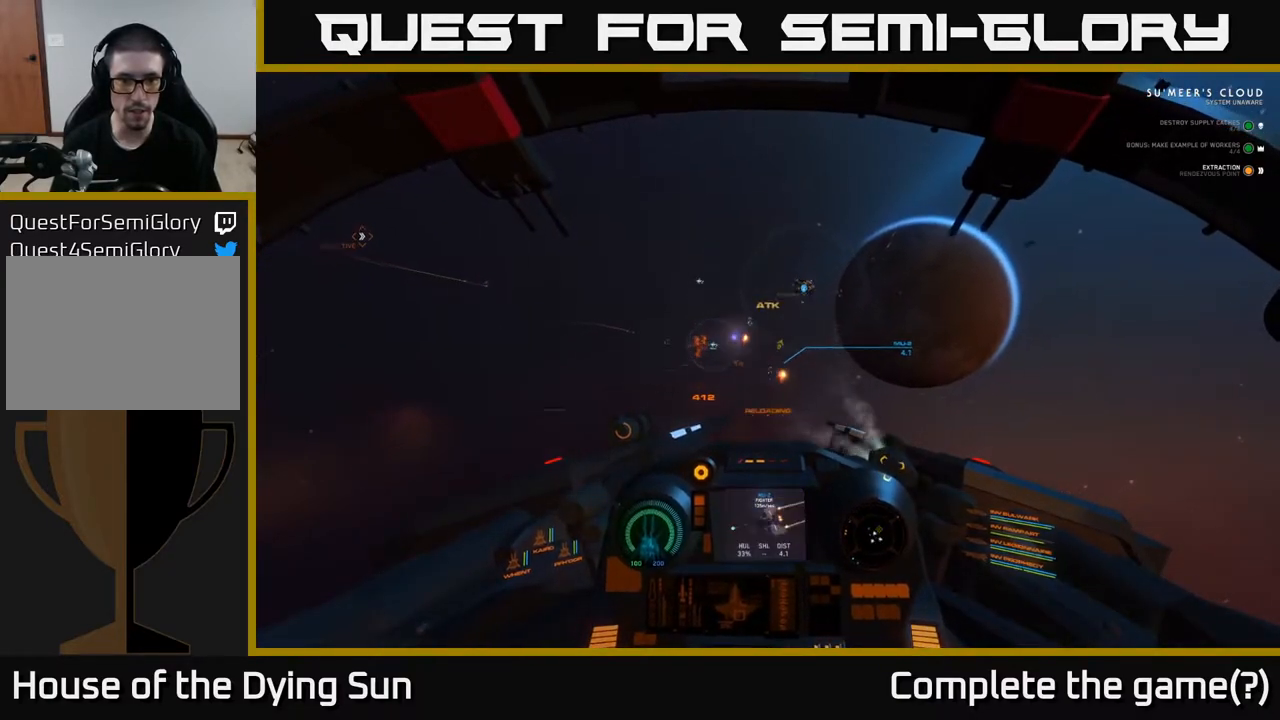
{"buttons": ["L2"], "left_stick": "center", "right_stick": "center", "events": [[183, "R2", "down"], [217, "right_stick", "down-left"], [283, "R2", "up"], [333, "right_stick", "center"]]}
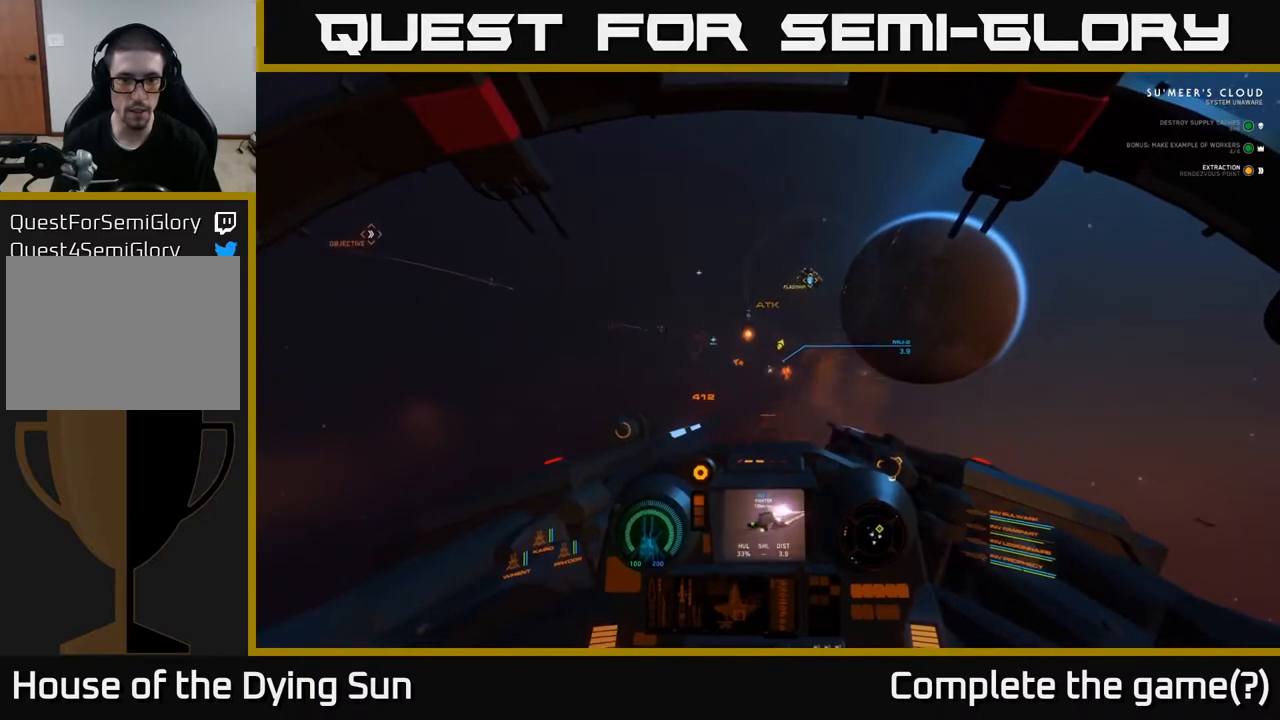
{"buttons": ["L2"], "left_stick": "center", "right_stick": "down", "events": [[183, "right_stick", "left"], [317, "right_stick", "center"], [483, "right_stick", "down"]]}
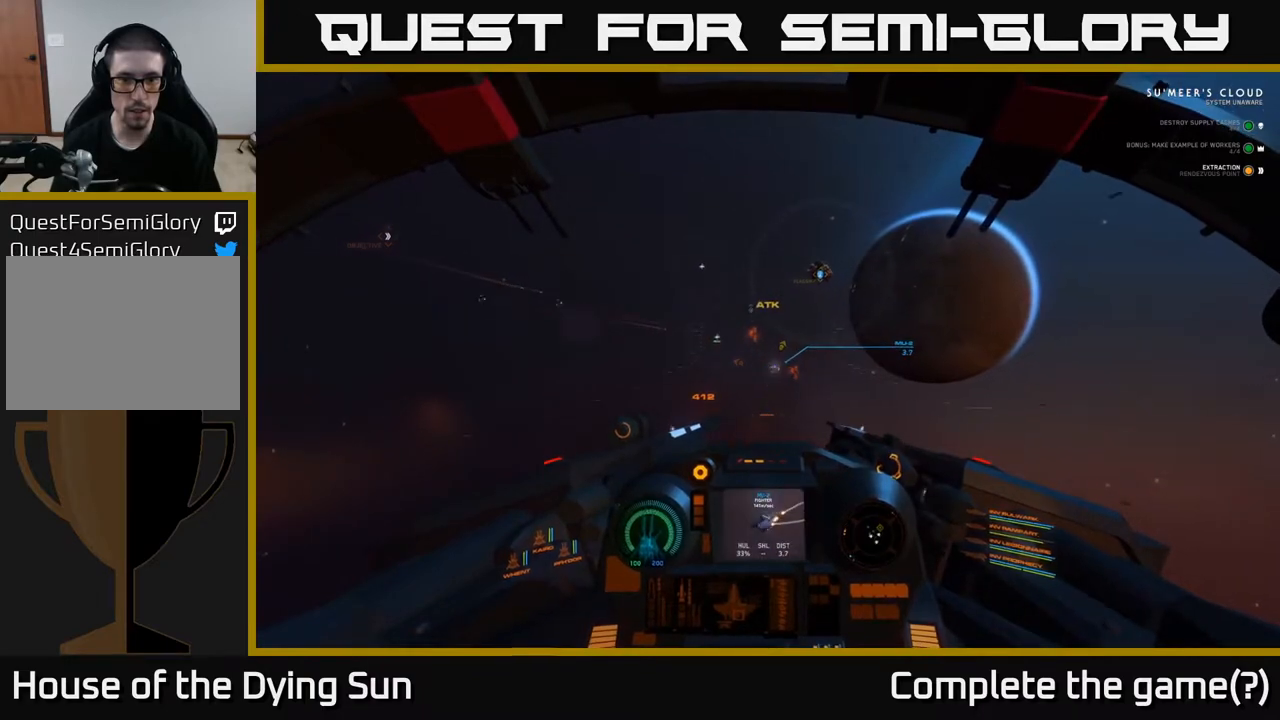
{"buttons": ["L2"], "left_stick": "center", "right_stick": "center", "events": [[67, "right_stick", "center"], [133, "R2", "down"], [233, "R2", "up"]]}
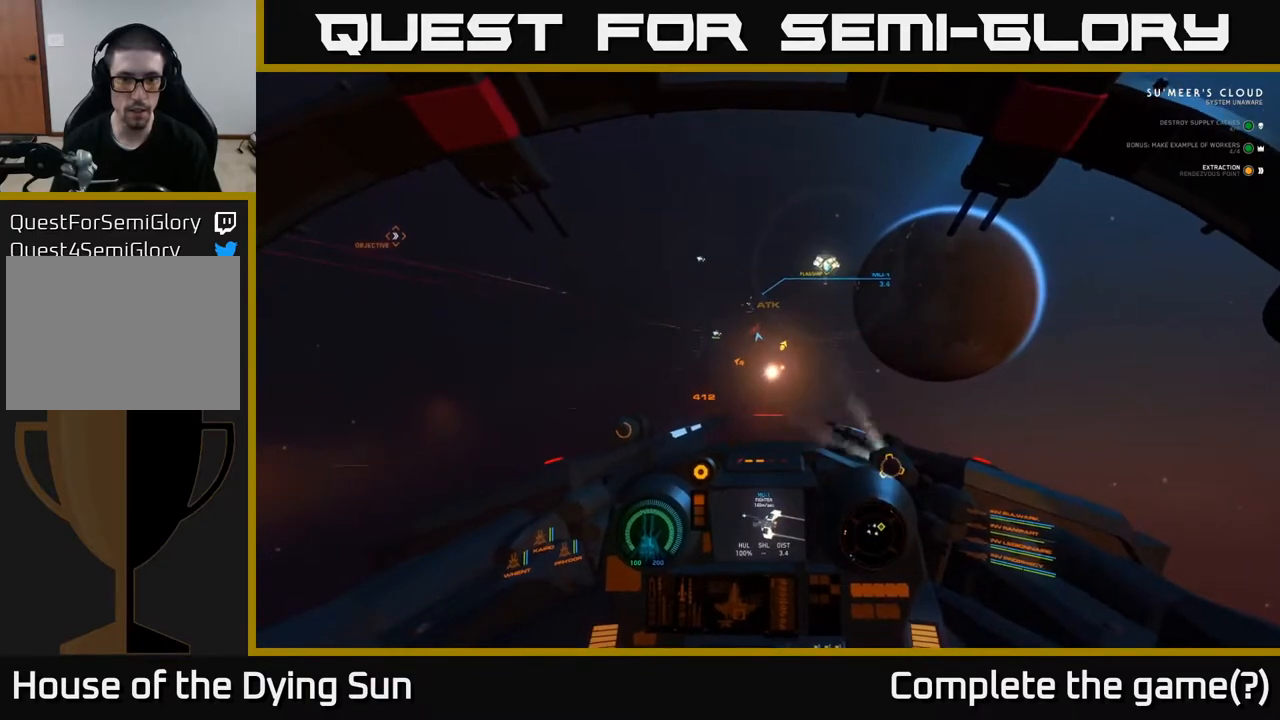
{"buttons": ["L2"], "left_stick": "center", "right_stick": "up", "events": [[300, "right_stick", "up"]]}
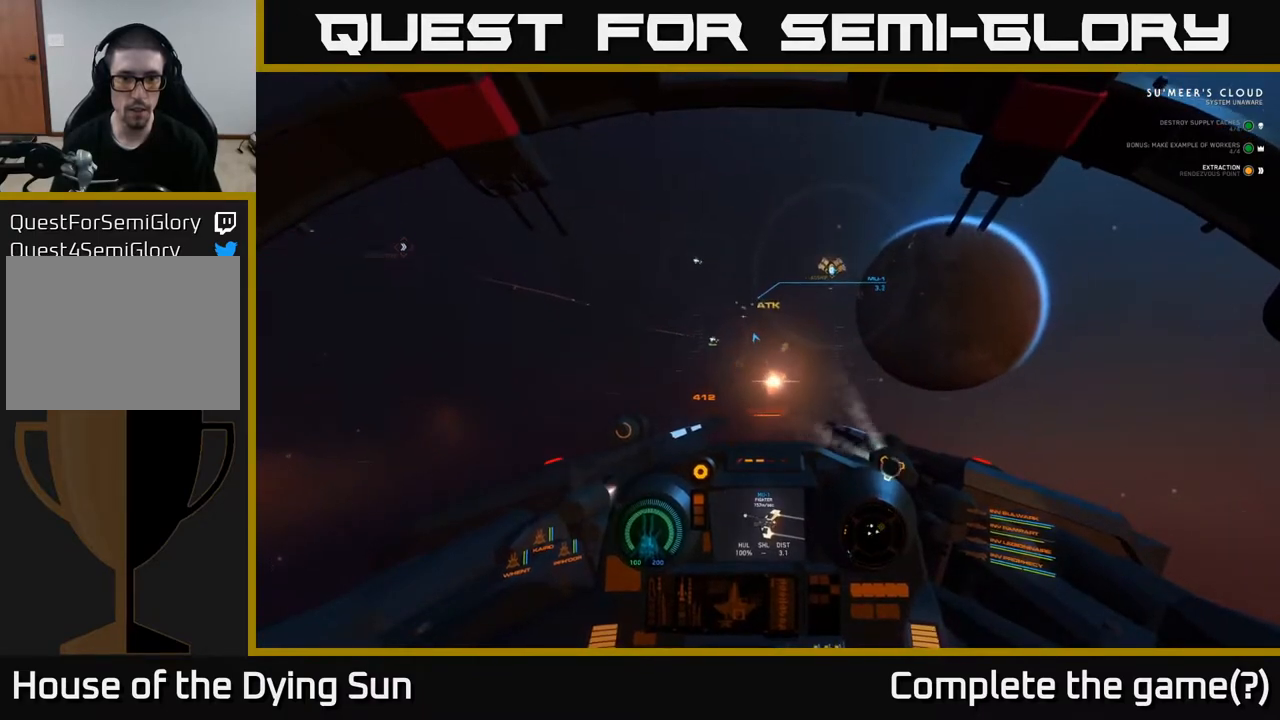
{"buttons": ["L2"], "left_stick": "center", "right_stick": "center", "events": [[17, "right_stick", "up-left"], [167, "L2", "up"], [383, "right_stick", "up"], [483, "right_stick", "center"], [500, "L2", "down"]]}
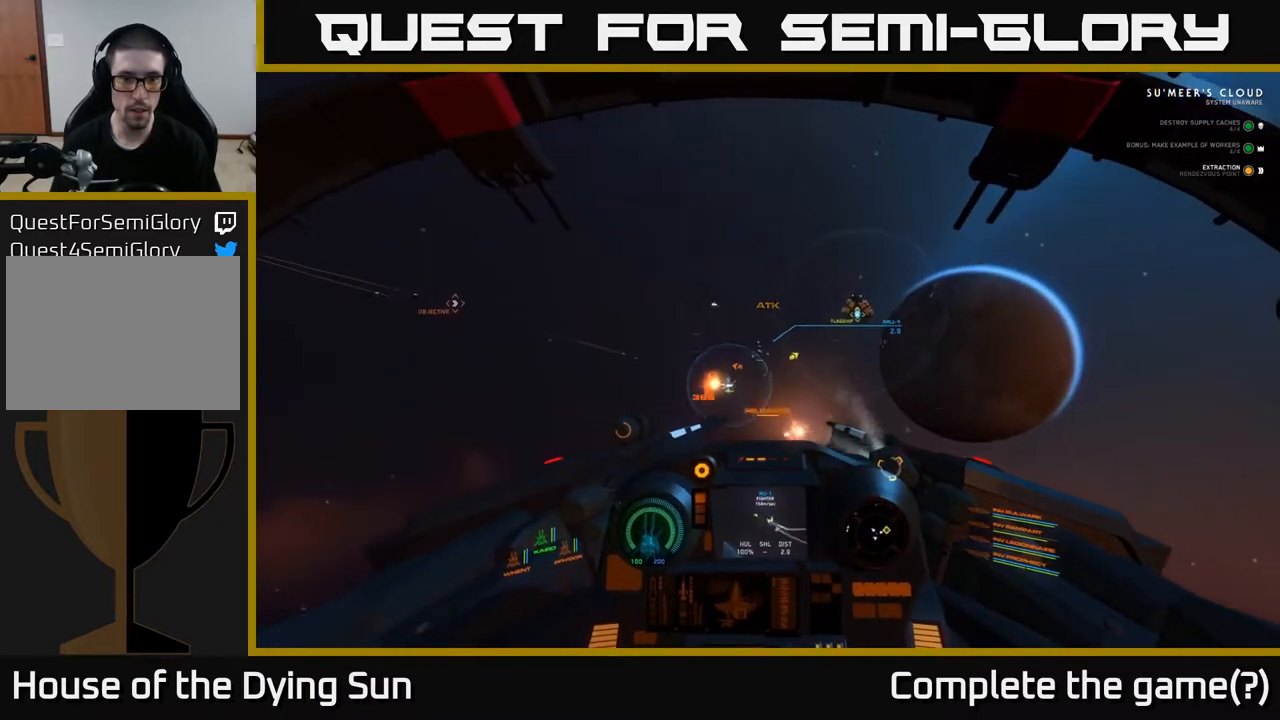
{"buttons": ["L2"], "left_stick": "center", "right_stick": "center", "events": [[100, "right_stick", "down-left"], [450, "right_stick", "center"]]}
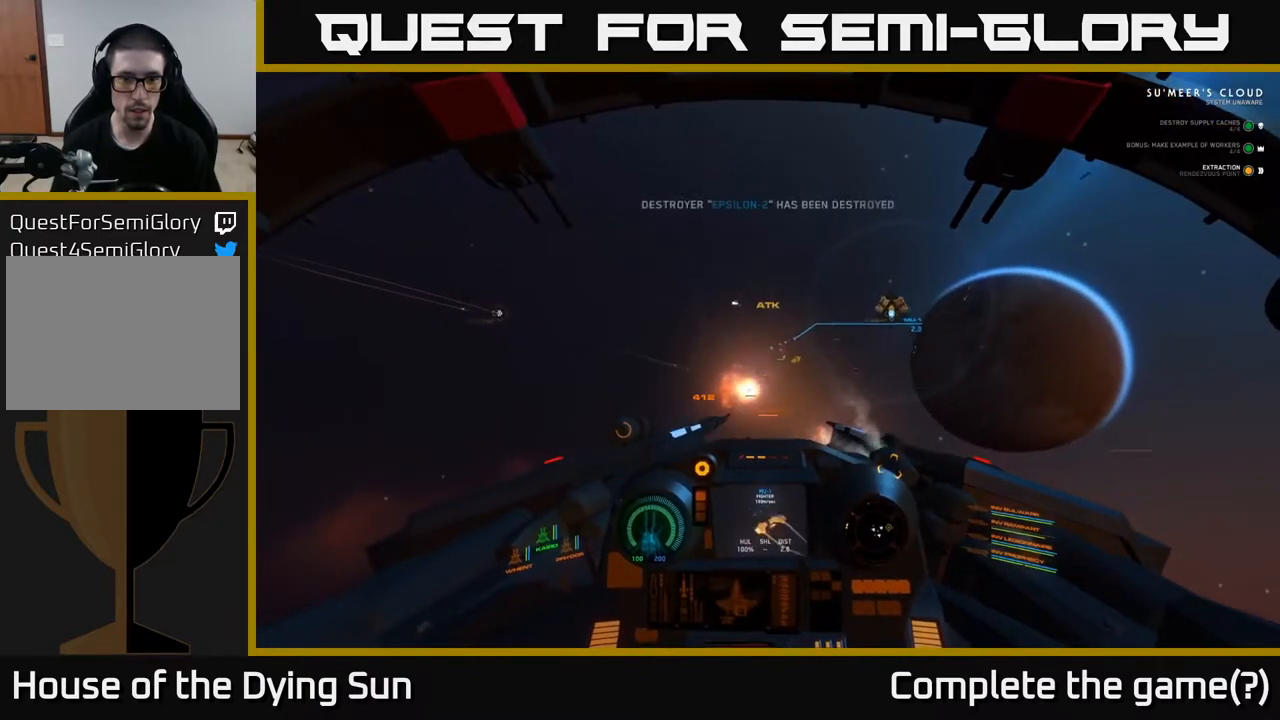
{"buttons": ["L2"], "left_stick": "center", "right_stick": "center", "events": [[100, "L2", "up"], [100, "Y", "down"], [167, "Y", "up"], [333, "right_stick", "down-left"], [450, "L2", "down"], [467, "right_stick", "center"]]}
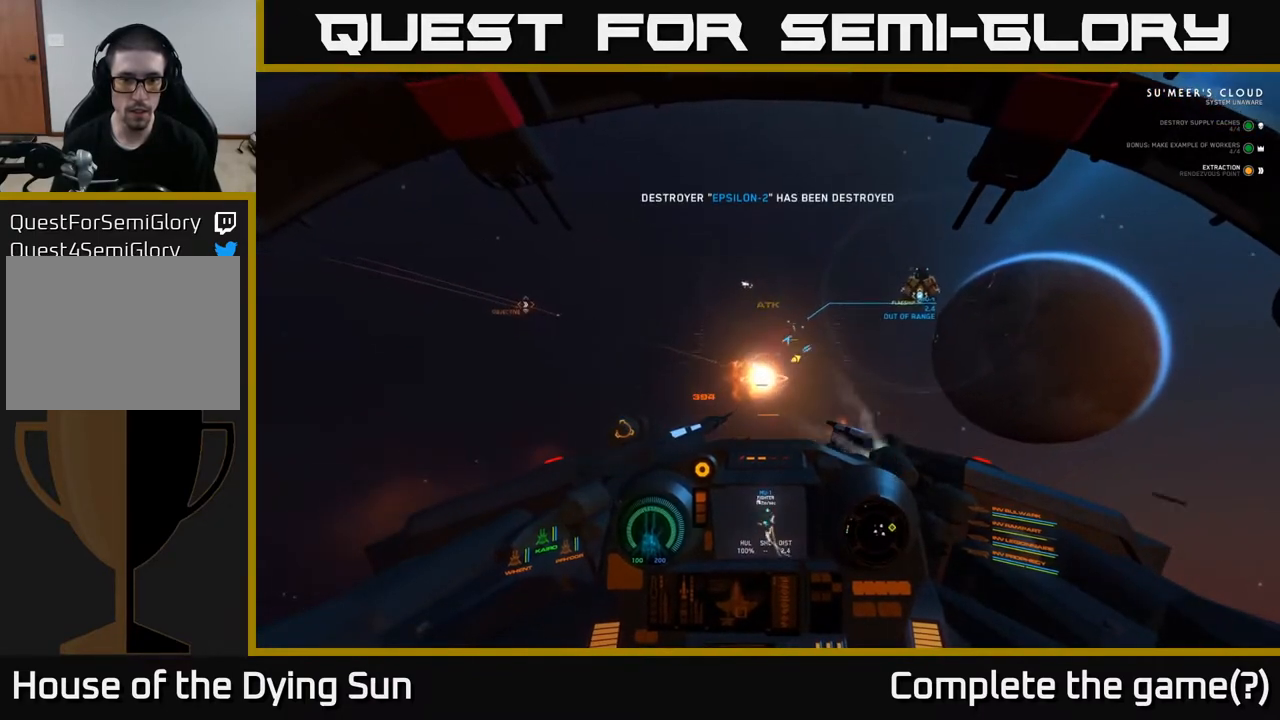
{"buttons": [], "left_stick": "left", "right_stick": "up", "events": [[50, "R1", "down"], [133, "R1", "up"], [200, "L2", "up"], [217, "right_stick", "up"], [350, "left_stick", "down-left"], [400, "left_stick", "left"]]}